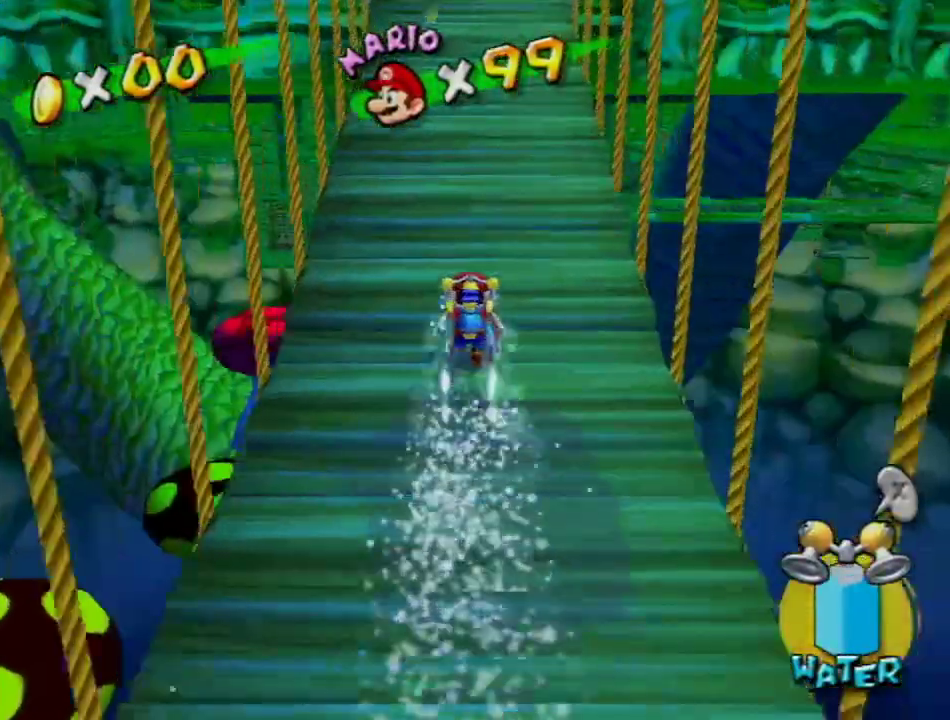
Gameplay with a controller (Nintendo layout); each line is a JSON object with the inputs held at the frame after it. "events" lists button and stick changes between this image and that frame as [ms after this image, input, new state], when the widget could be followed in between. Not read: L3 R1 R3 Z.
{"buttons": [], "left_stick": "up", "right_stick": "center", "events": []}
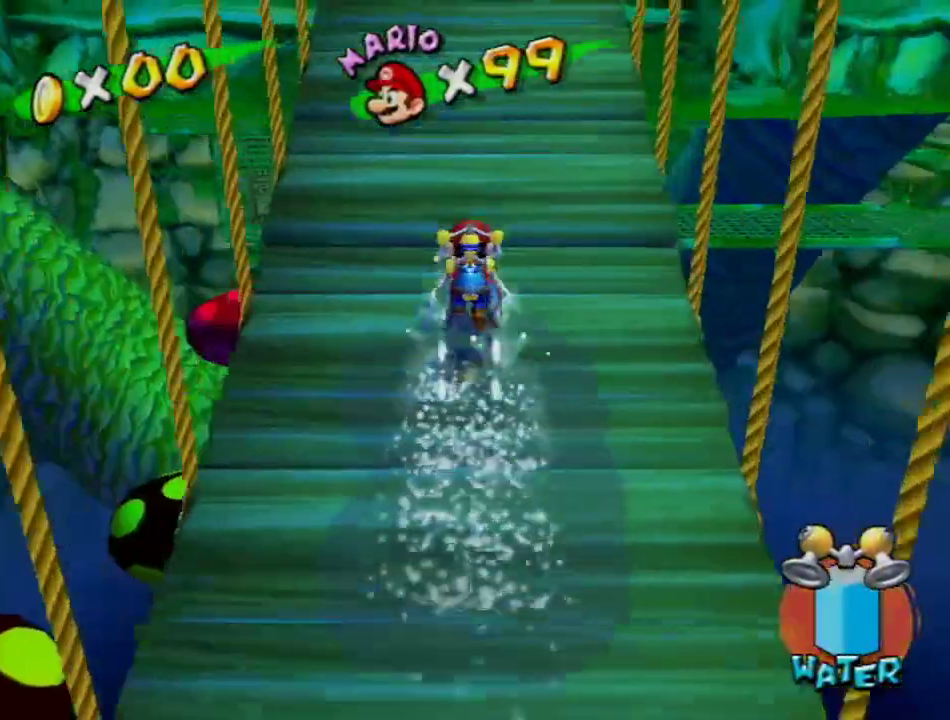
{"buttons": [], "left_stick": "up", "right_stick": "center", "events": []}
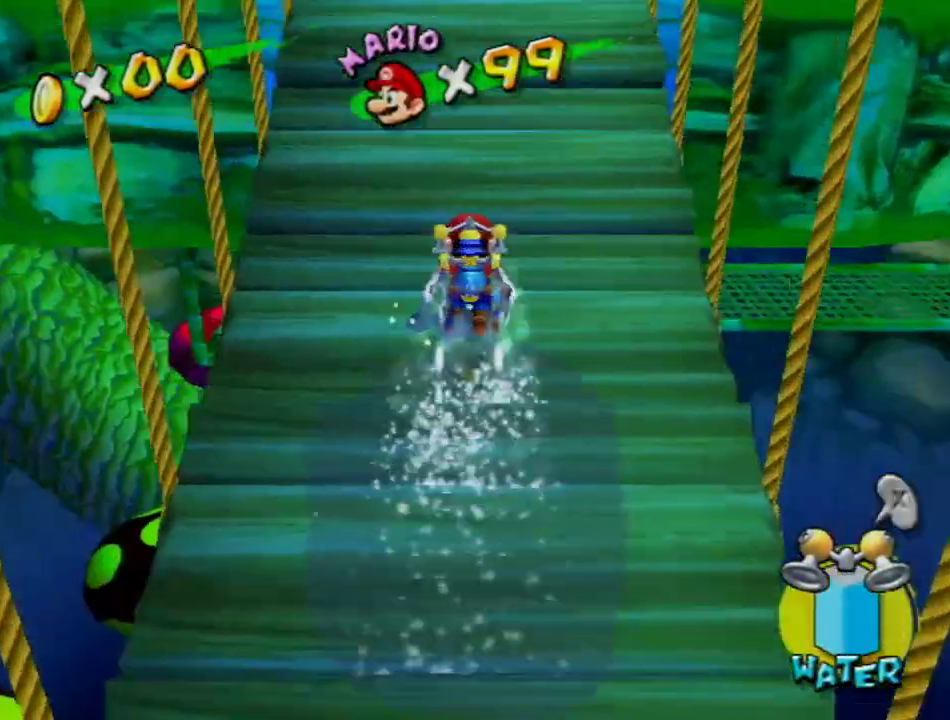
{"buttons": [], "left_stick": "up", "right_stick": "center", "events": []}
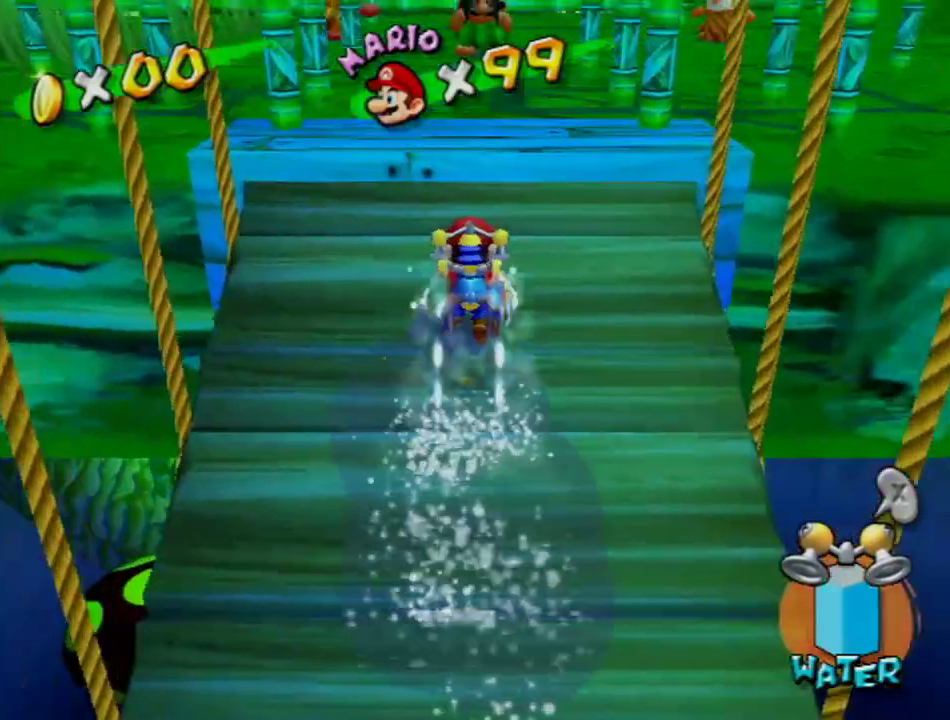
{"buttons": [], "left_stick": "center", "right_stick": "center", "events": [[467, "left_stick", "center"]]}
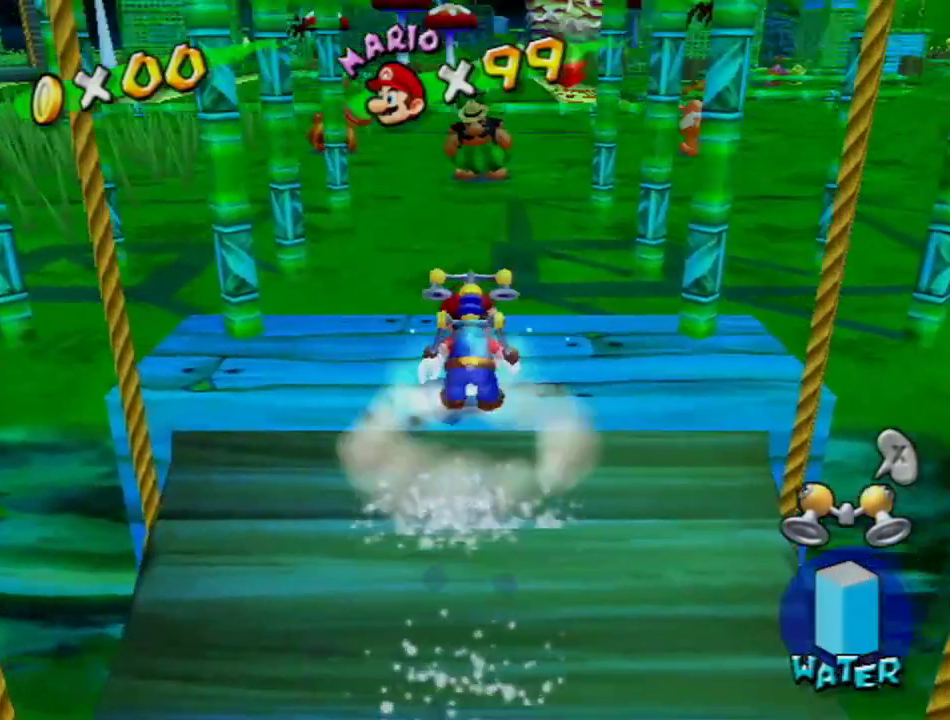
{"buttons": [], "left_stick": "center", "right_stick": "center", "events": []}
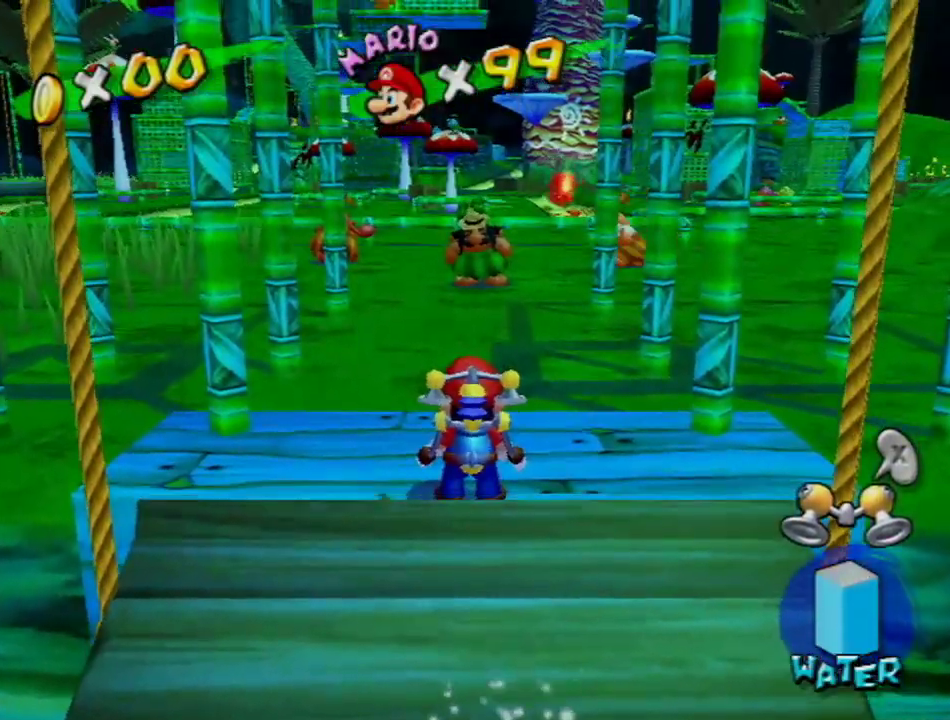
{"buttons": [], "left_stick": "center", "right_stick": "center", "events": []}
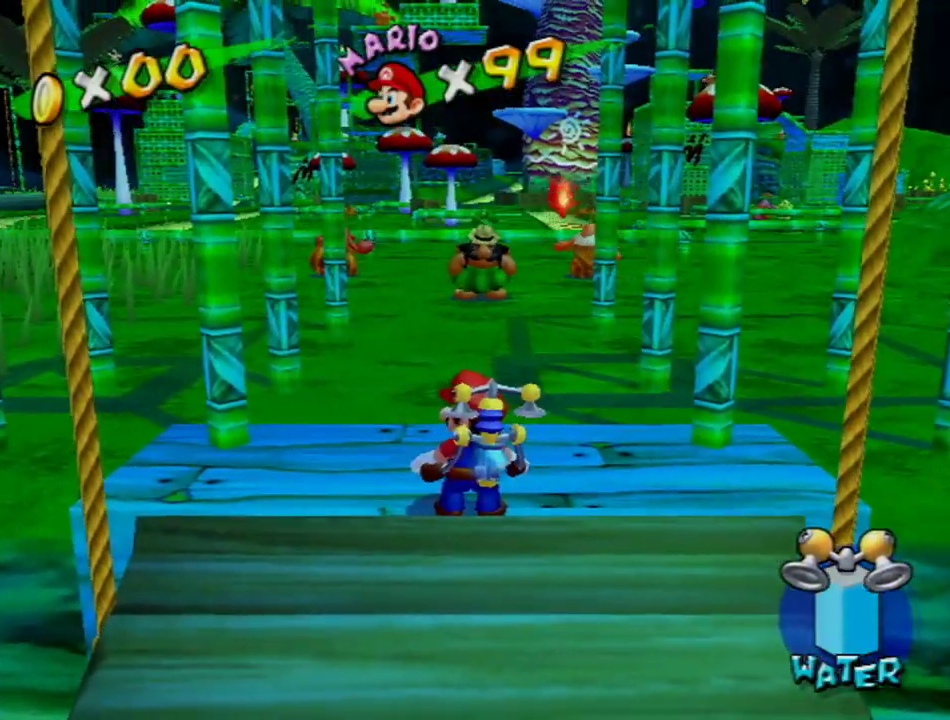
{"buttons": [], "left_stick": "center", "right_stick": "center", "events": []}
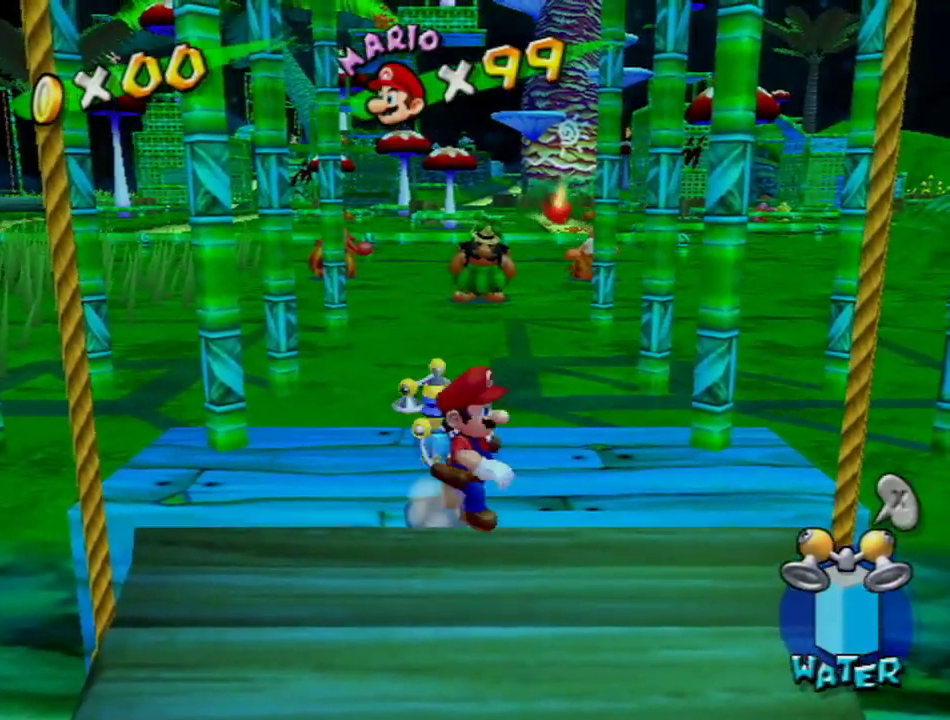
{"buttons": [], "left_stick": "center", "right_stick": "center", "events": []}
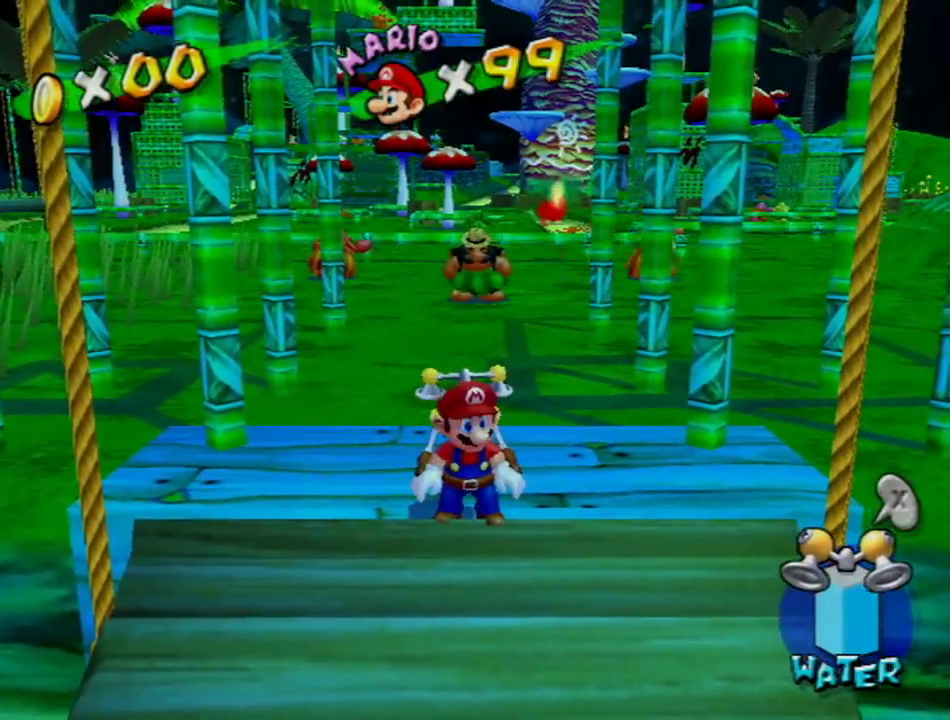
{"buttons": [], "left_stick": "center", "right_stick": "center", "events": [[150, "L1", "down"], [317, "L1", "up"]]}
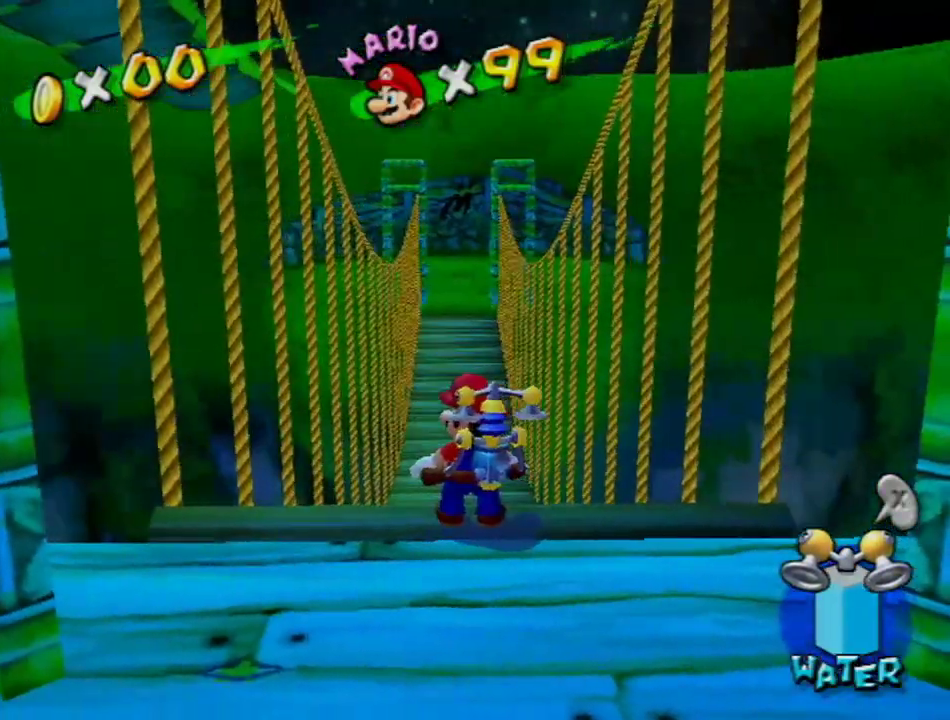
{"buttons": [], "left_stick": "up", "right_stick": "center", "events": [[384, "left_stick", "up"]]}
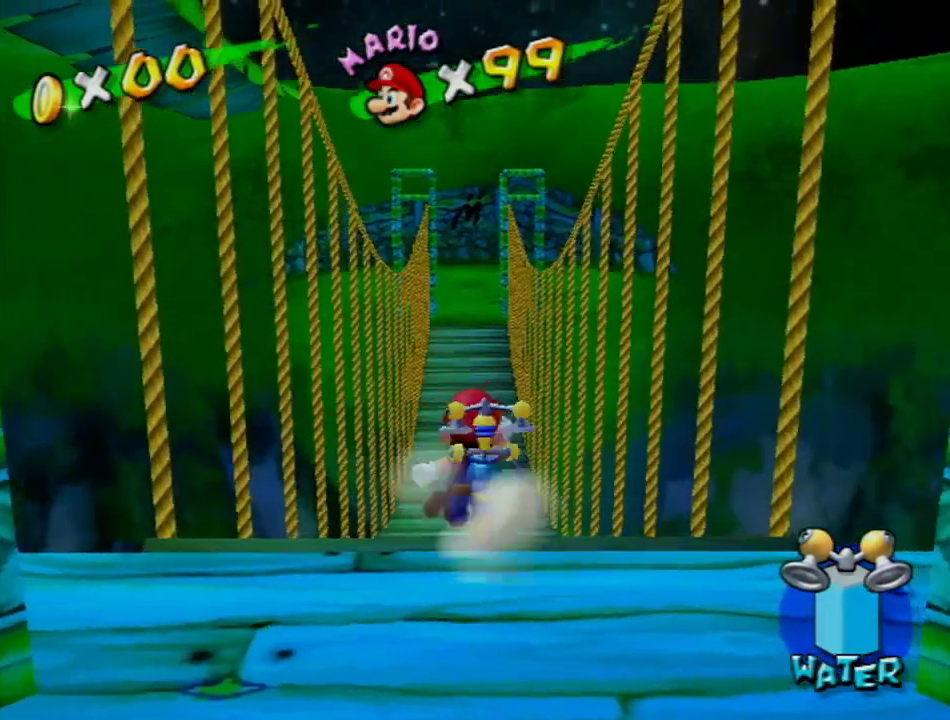
{"buttons": [], "left_stick": "up", "right_stick": "center", "events": []}
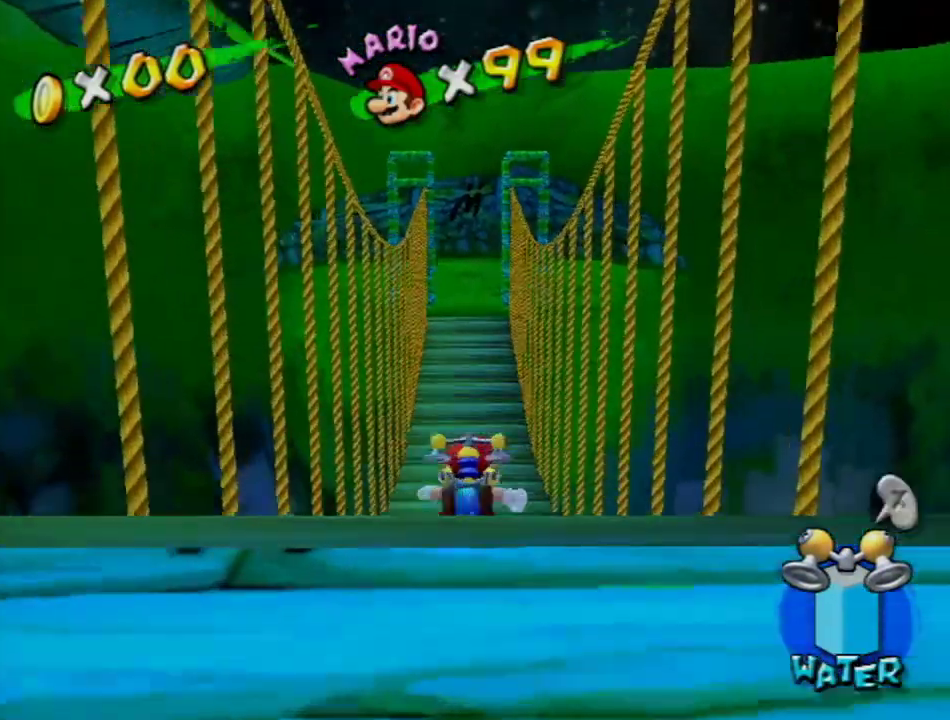
{"buttons": ["B"], "left_stick": "up", "right_stick": "center", "events": [[351, "B", "down"]]}
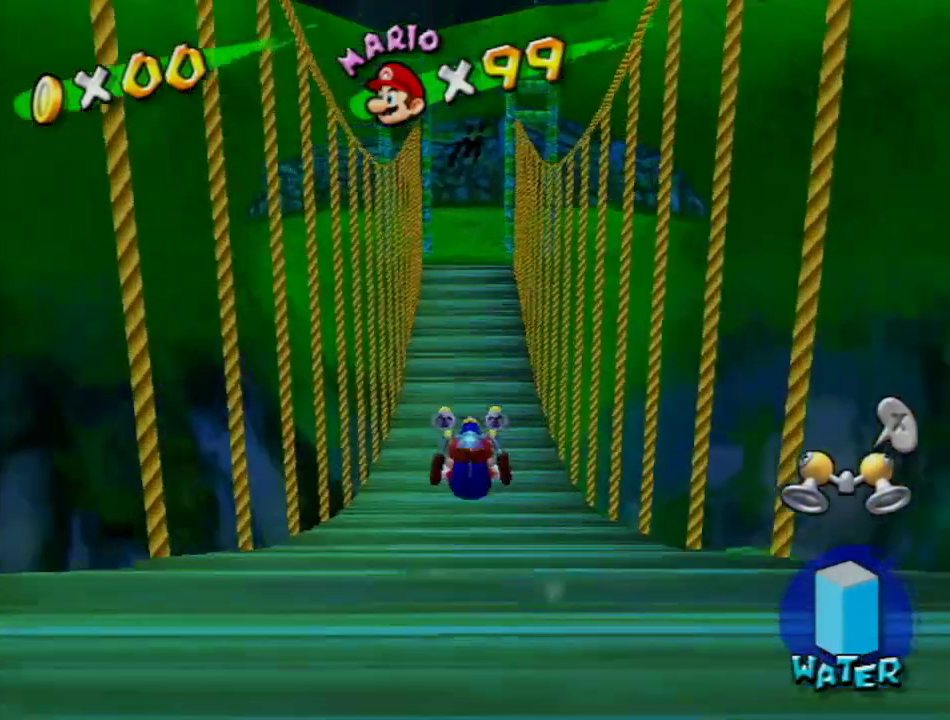
{"buttons": ["A"], "left_stick": "up", "right_stick": "center", "events": [[33, "B", "up"], [334, "A", "down"]]}
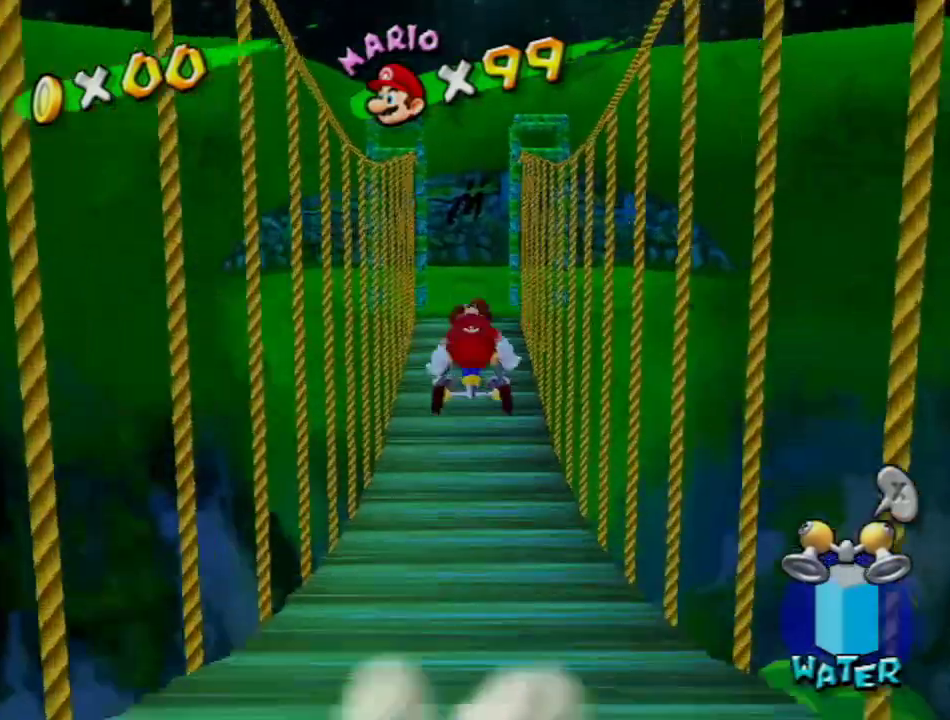
{"buttons": [], "left_stick": "center", "right_stick": "center", "events": [[334, "A", "up"], [484, "left_stick", "center"]]}
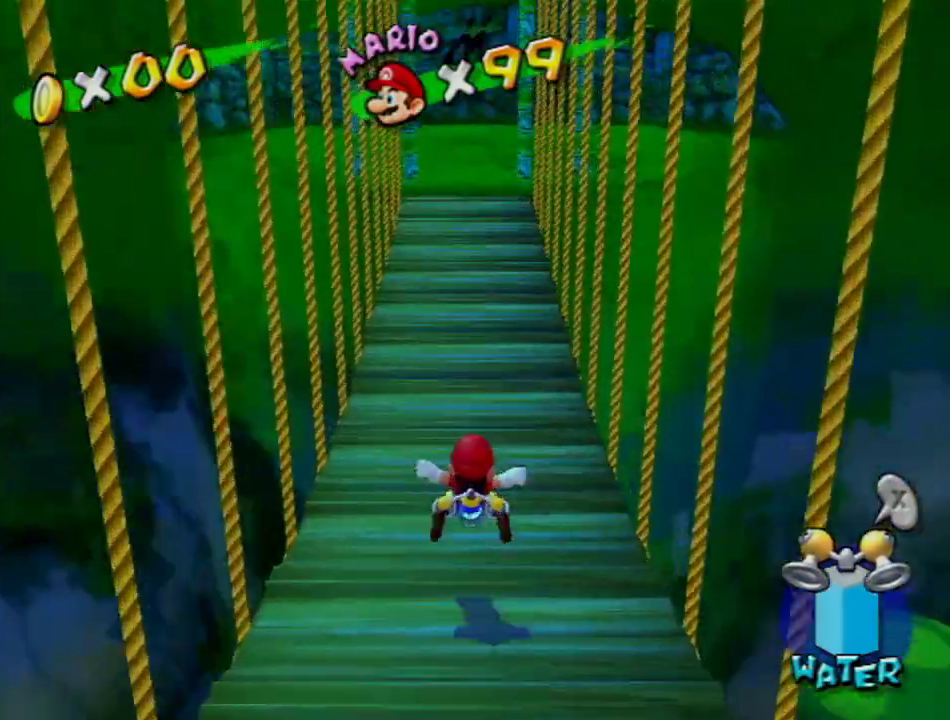
{"buttons": ["L1"], "left_stick": "center", "right_stick": "center", "events": [[183, "left_stick", "down"], [384, "left_stick", "center"], [450, "L1", "down"]]}
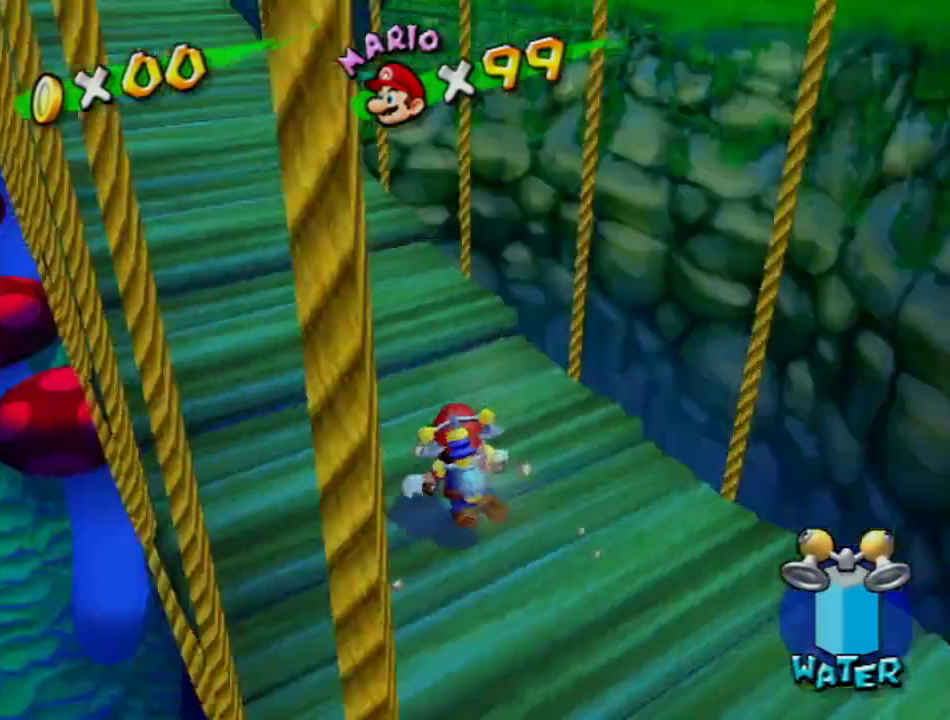
{"buttons": [], "left_stick": "up", "right_stick": "center", "events": [[100, "L1", "up"], [484, "left_stick", "up"]]}
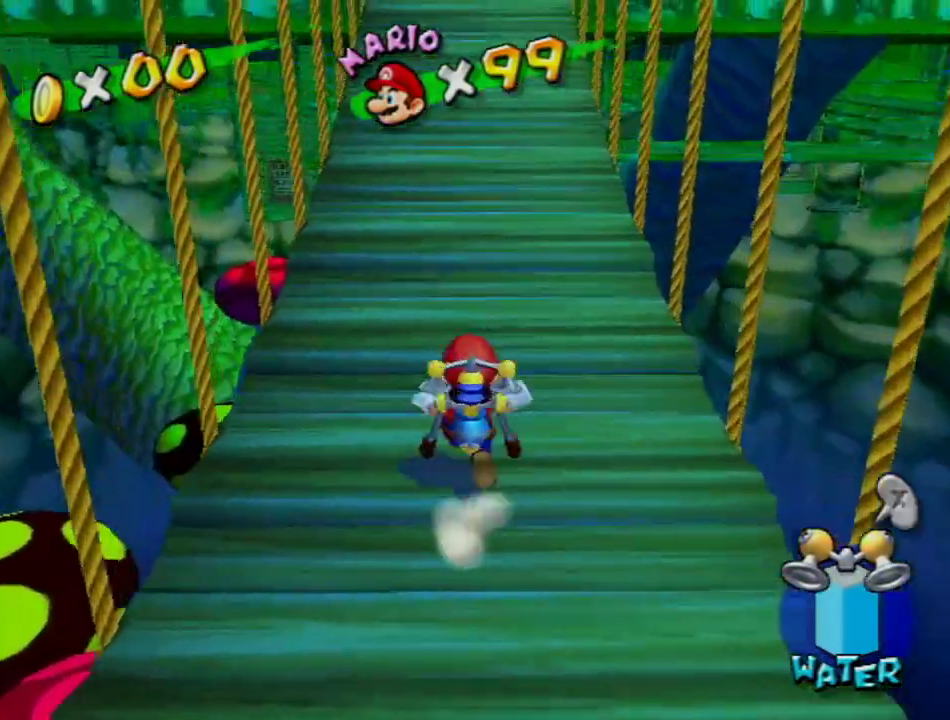
{"buttons": [], "left_stick": "up", "right_stick": "center", "events": []}
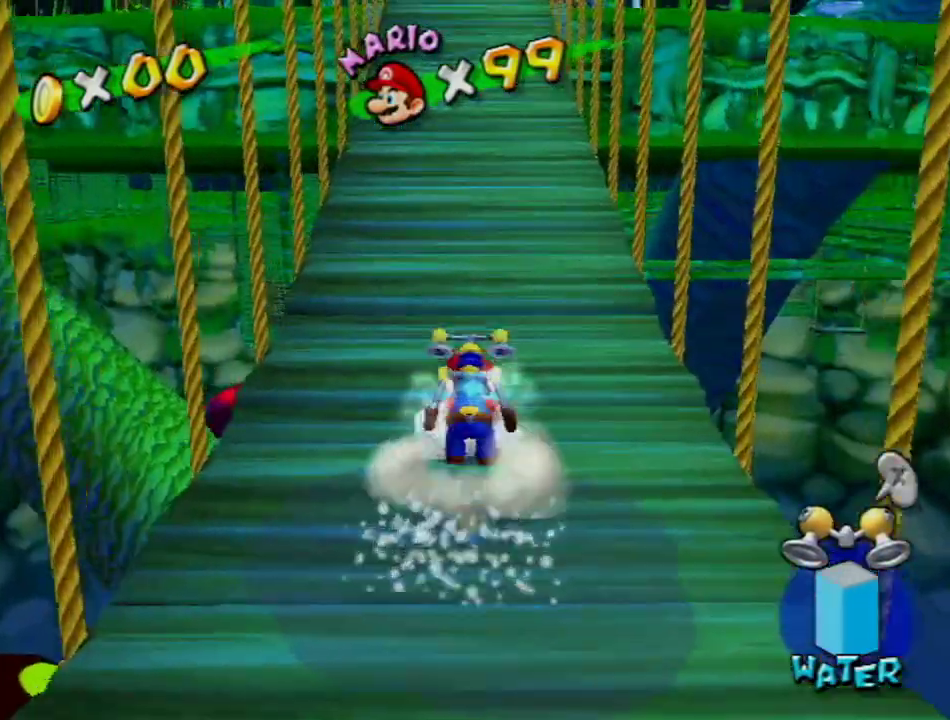
{"buttons": ["A"], "left_stick": "up", "right_stick": "center", "events": [[134, "A", "down"]]}
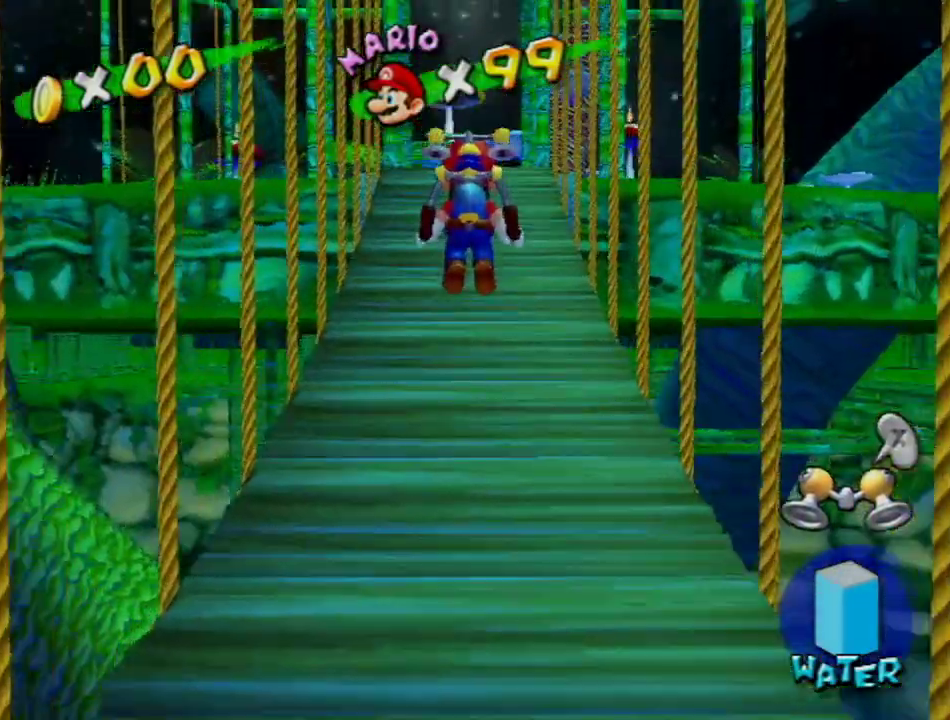
{"buttons": ["A"], "left_stick": "up", "right_stick": "center", "events": [[233, "A", "up"], [467, "A", "down"]]}
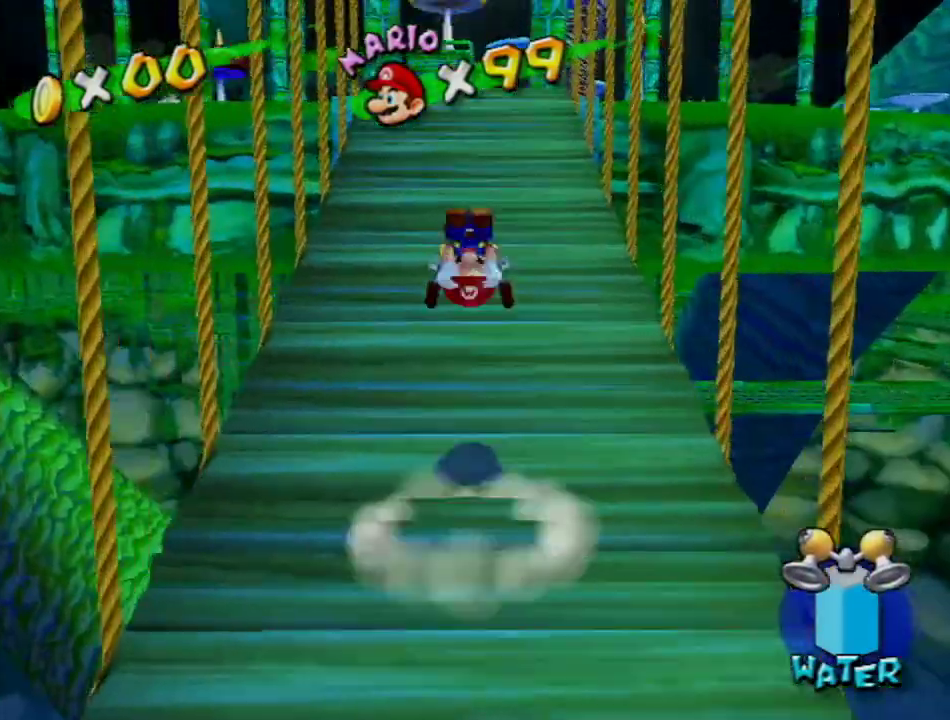
{"buttons": ["A"], "left_stick": "up", "right_stick": "center", "events": []}
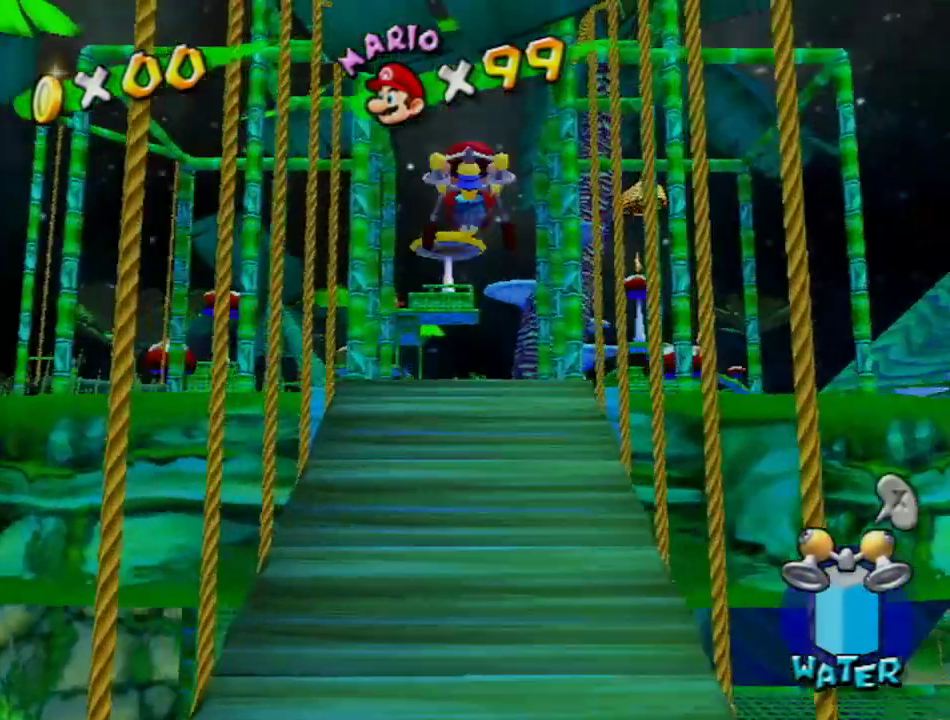
{"buttons": [], "left_stick": "up", "right_stick": "center", "events": [[133, "A", "up"]]}
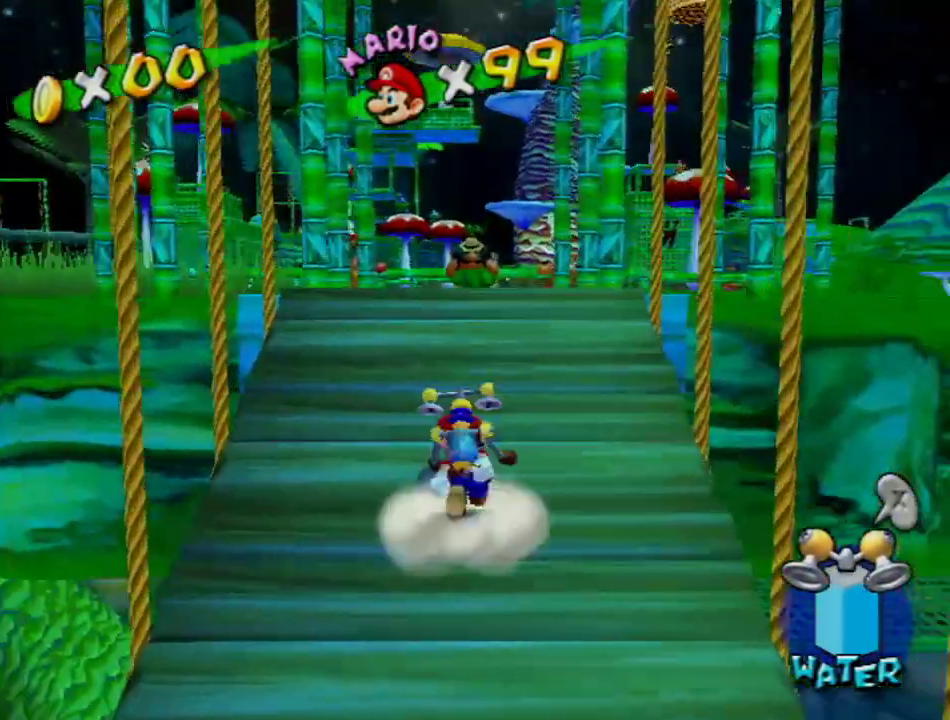
{"buttons": [], "left_stick": "center", "right_stick": "center", "events": [[100, "left_stick", "center"]]}
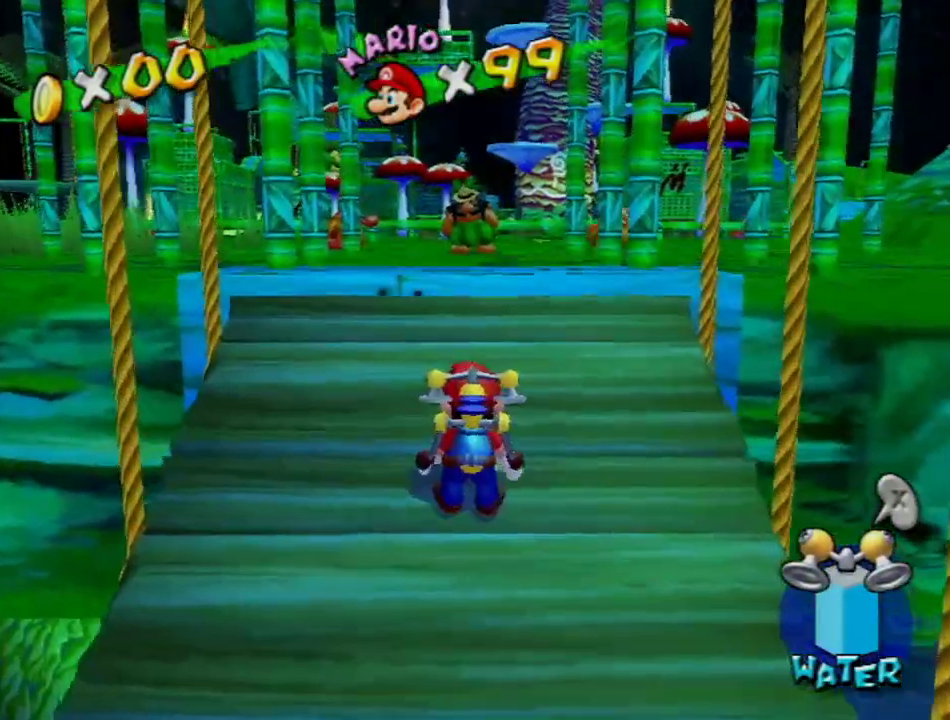
{"buttons": ["X"], "left_stick": "center", "right_stick": "center", "events": [[467, "X", "down"]]}
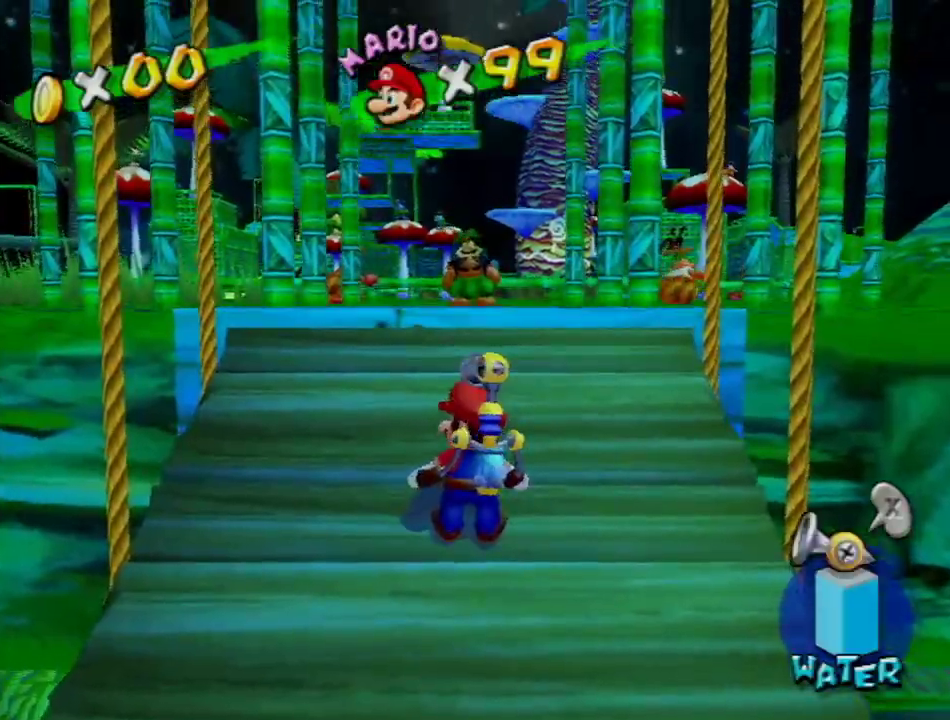
{"buttons": [], "left_stick": "center", "right_stick": "center", "events": [[117, "X", "up"]]}
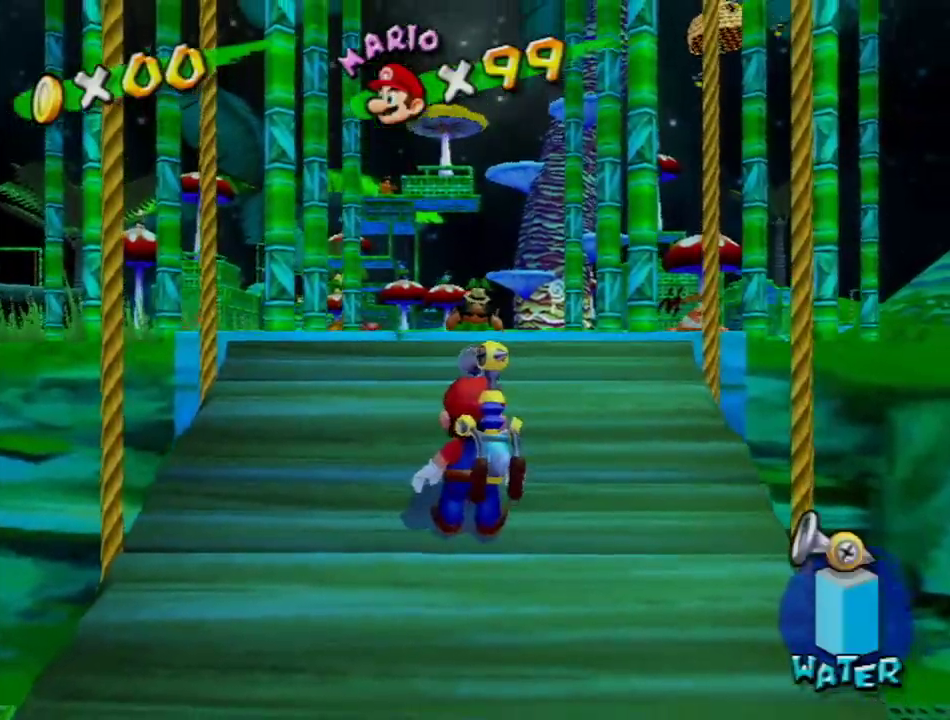
{"buttons": [], "left_stick": "up", "right_stick": "center", "events": [[133, "left_stick", "up"]]}
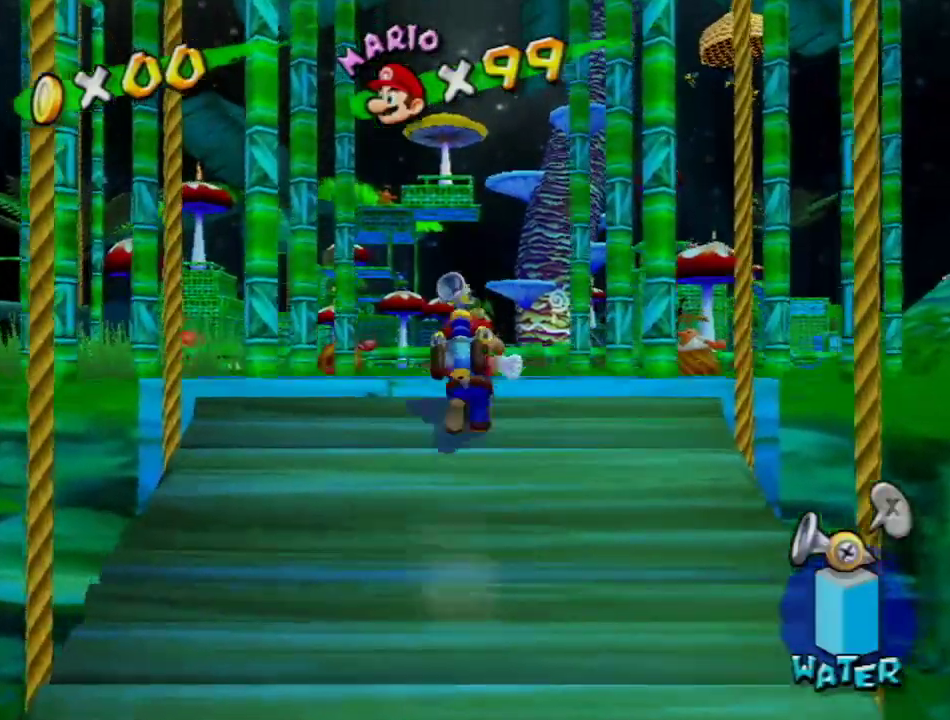
{"buttons": [], "left_stick": "center", "right_stick": "center", "events": [[417, "left_stick", "center"]]}
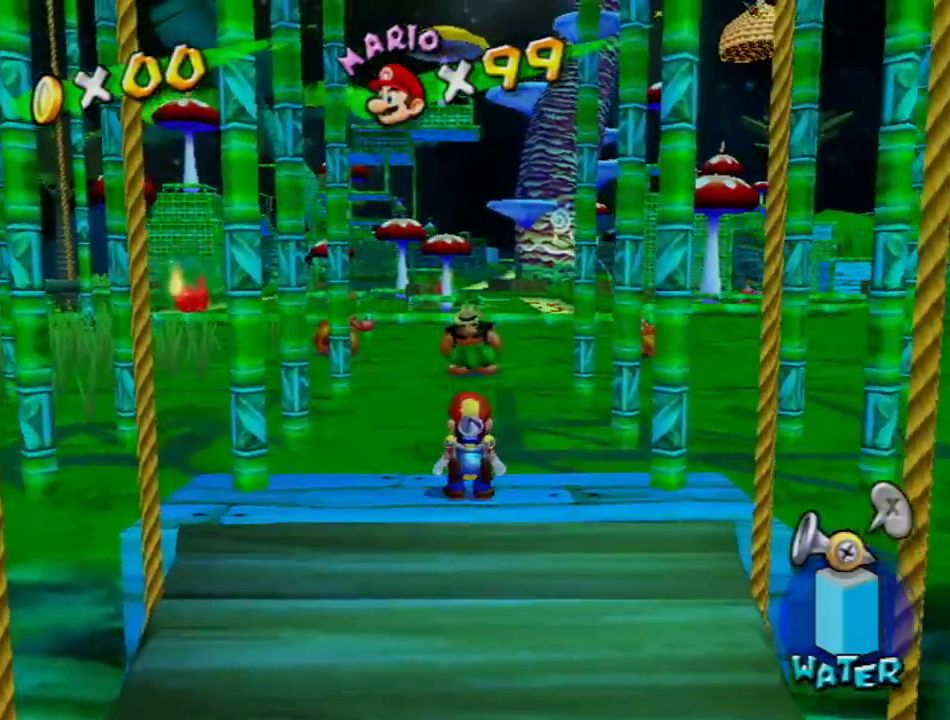
{"buttons": [], "left_stick": "down", "right_stick": "center", "events": [[100, "left_stick", "down"]]}
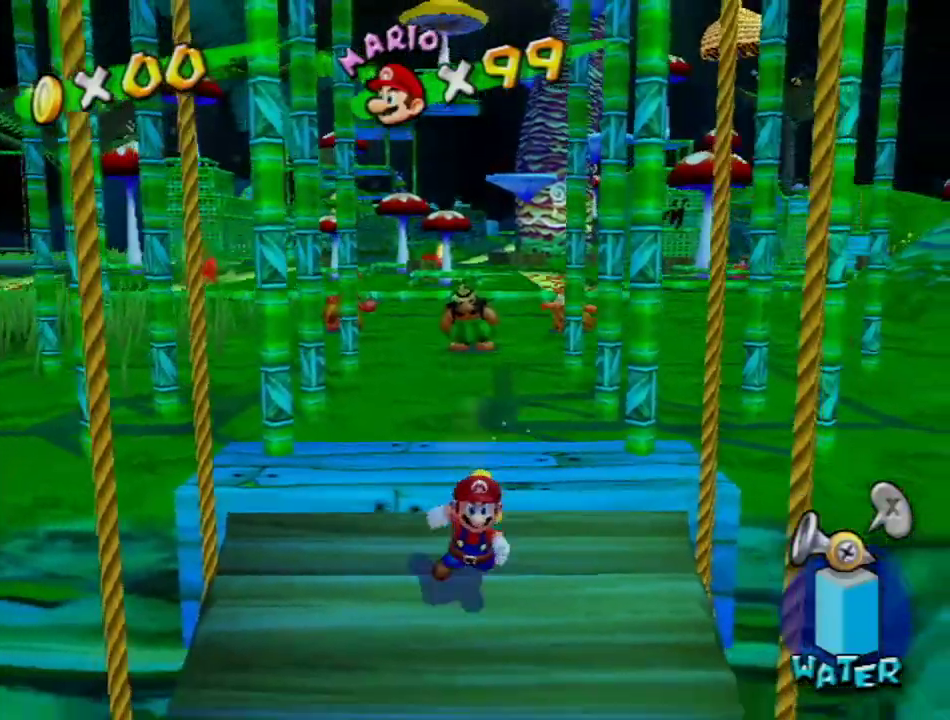
{"buttons": [], "left_stick": "down", "right_stick": "center", "events": []}